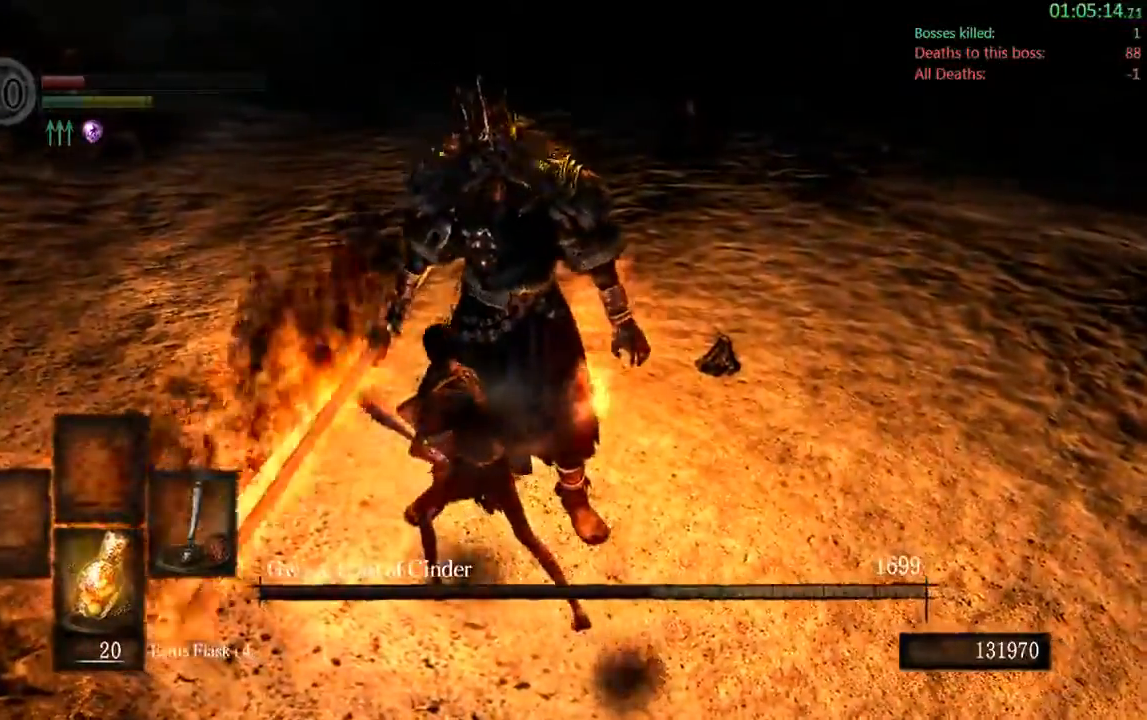
Gameplay with a controller (Xbox layout); each line is a JSON object with the inputs held at the frame after it. "events" lists button and stick changes between this image and that frame as [ms after this image, input, new state], when the widget could be followed in between. Not read: L3.
{"buttons": [], "left_stick": "up", "right_stick": "center", "events": [[167, "R1", "up"]]}
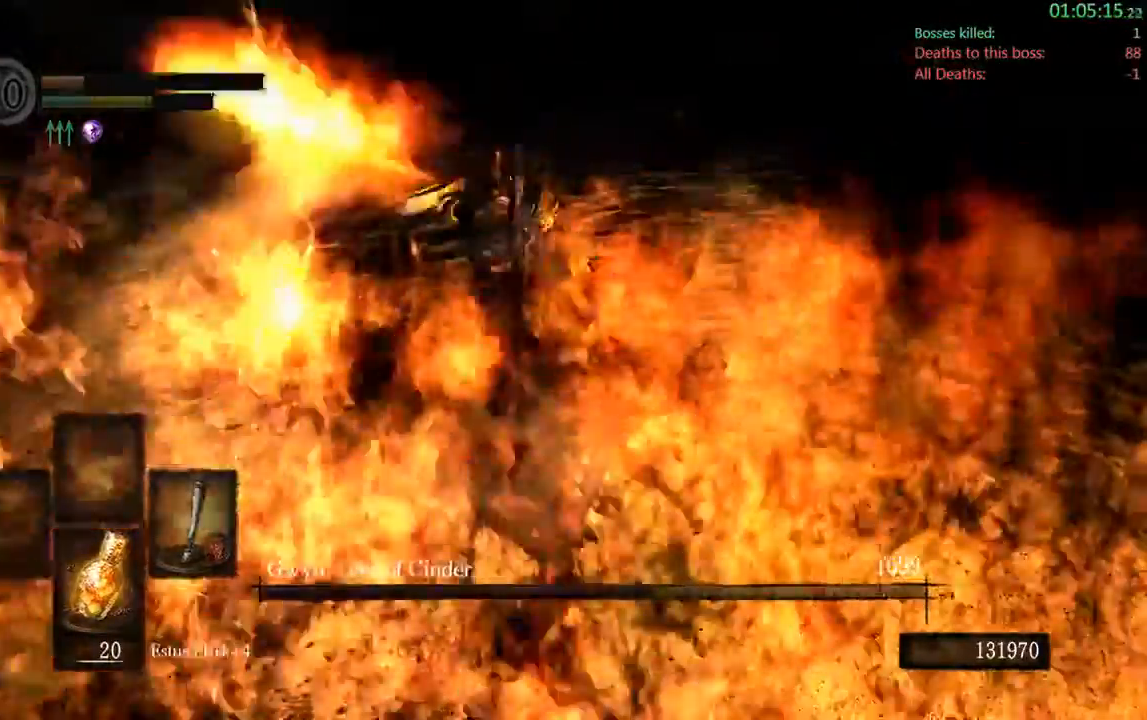
{"buttons": [], "left_stick": "up", "right_stick": "center"}
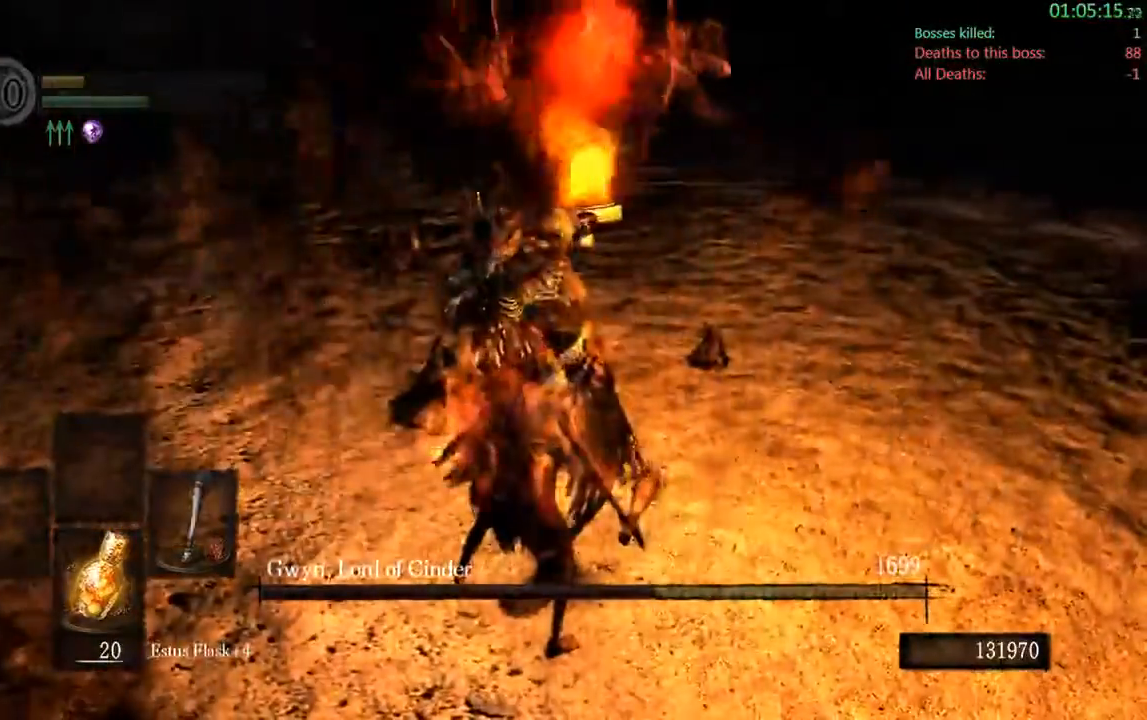
{"buttons": [], "left_stick": "up-left", "right_stick": "center", "events": [[67, "left_stick", "up-left"]]}
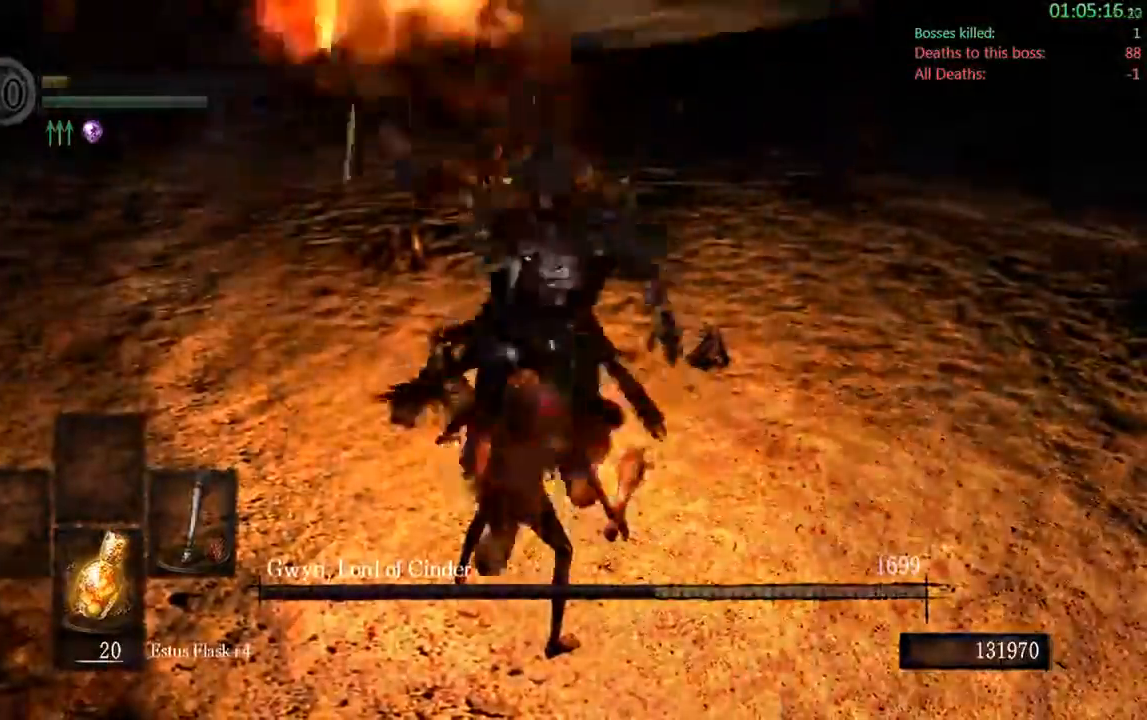
{"buttons": [], "left_stick": "center", "right_stick": "center", "events": [[167, "left_stick", "center"]]}
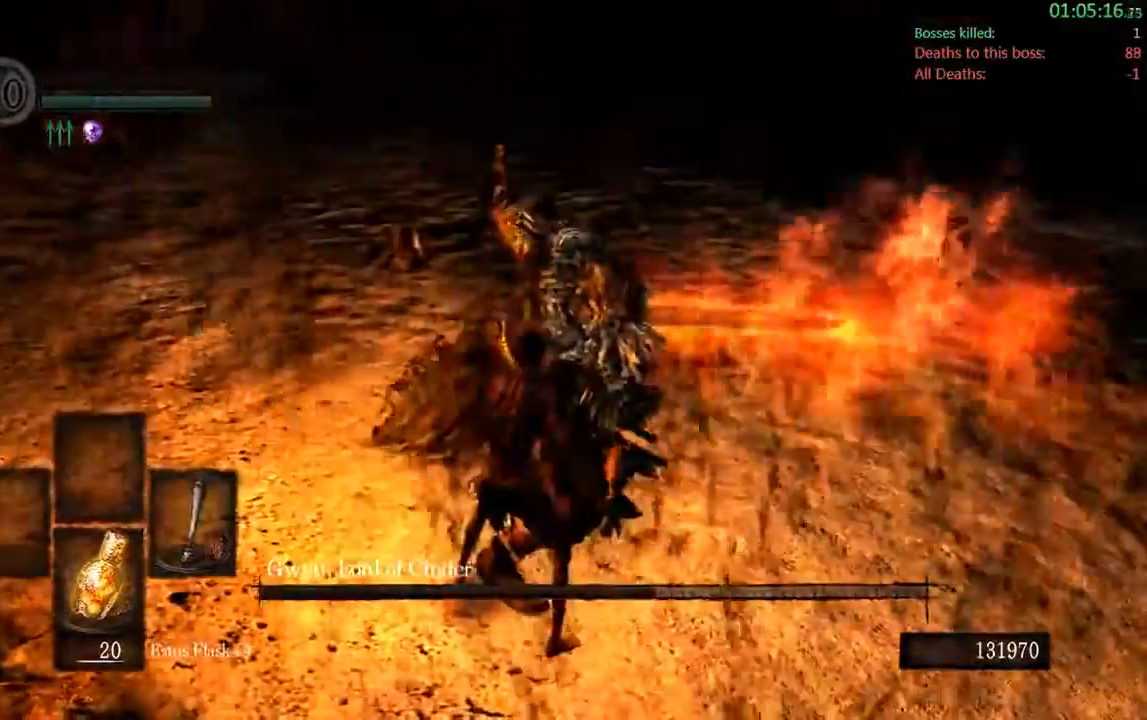
{"buttons": [], "left_stick": "center", "right_stick": "center", "events": []}
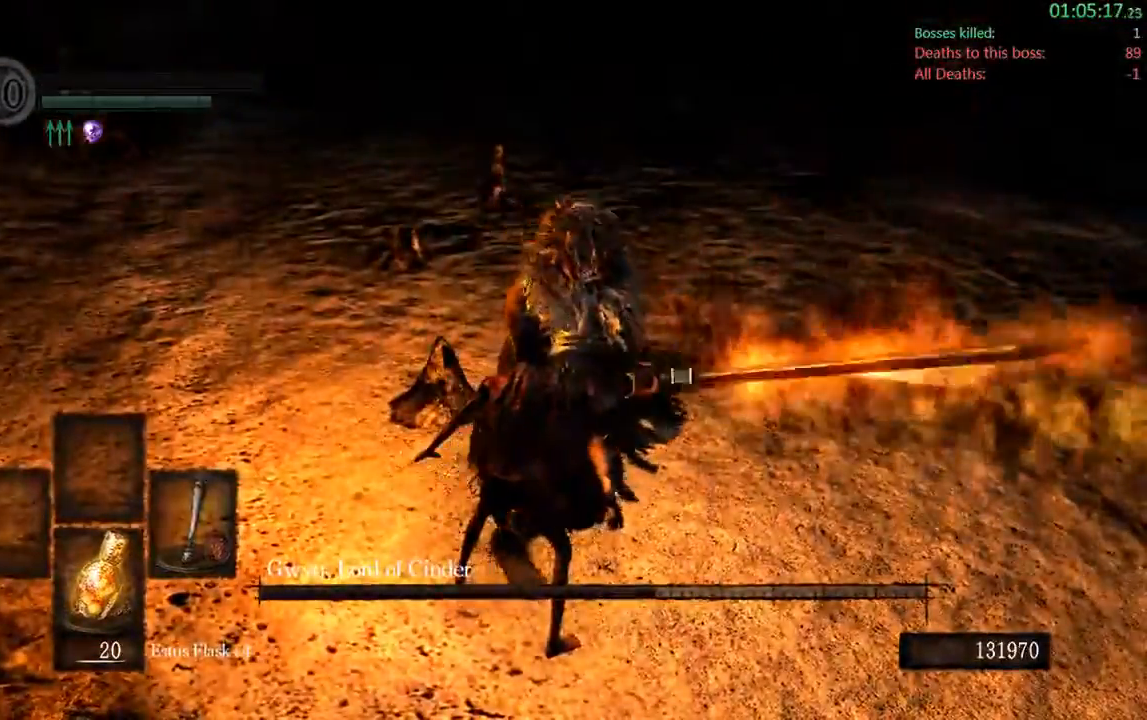
{"buttons": [], "left_stick": "center", "right_stick": "center", "events": []}
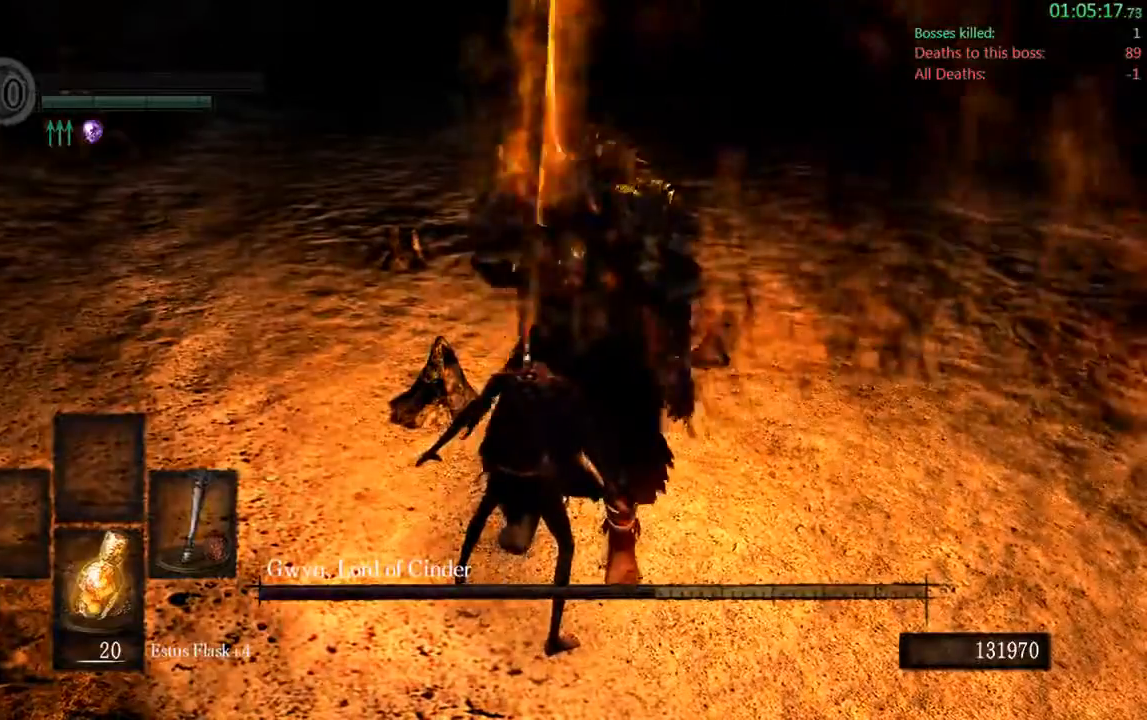
{"buttons": [], "left_stick": "center", "right_stick": "center", "events": []}
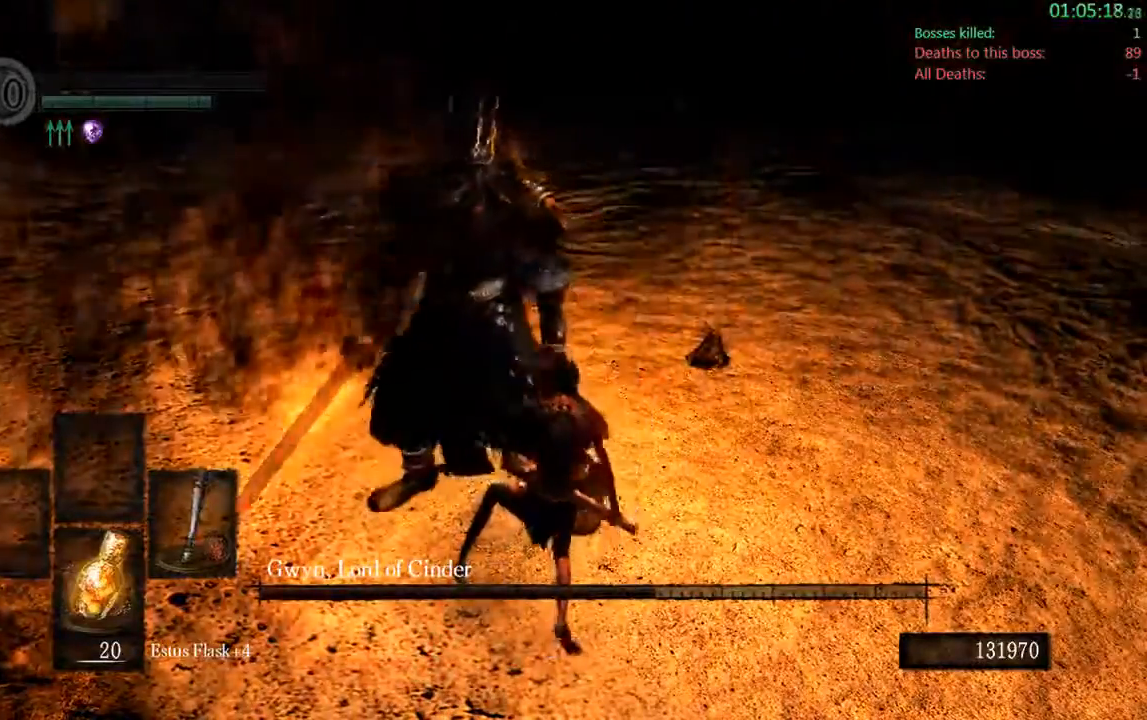
{"buttons": [], "left_stick": "center", "right_stick": "center", "events": []}
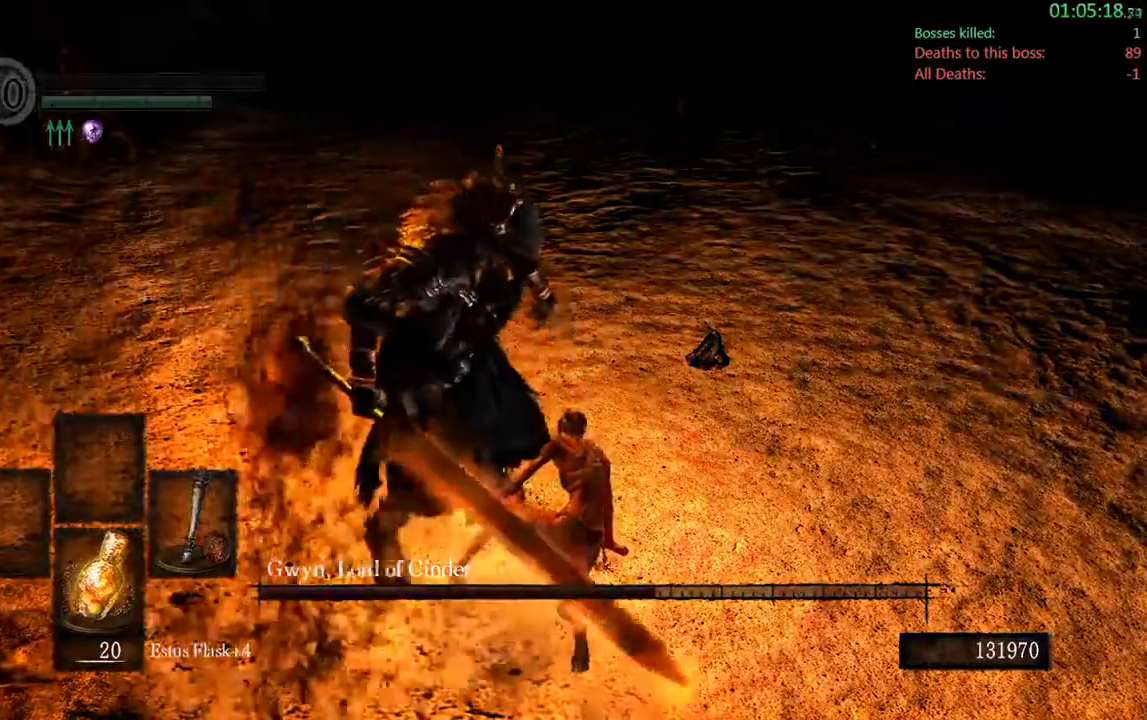
{"buttons": [], "left_stick": "center", "right_stick": "center", "events": [[17, "right_stick", "left"], [167, "right_stick", "center"]]}